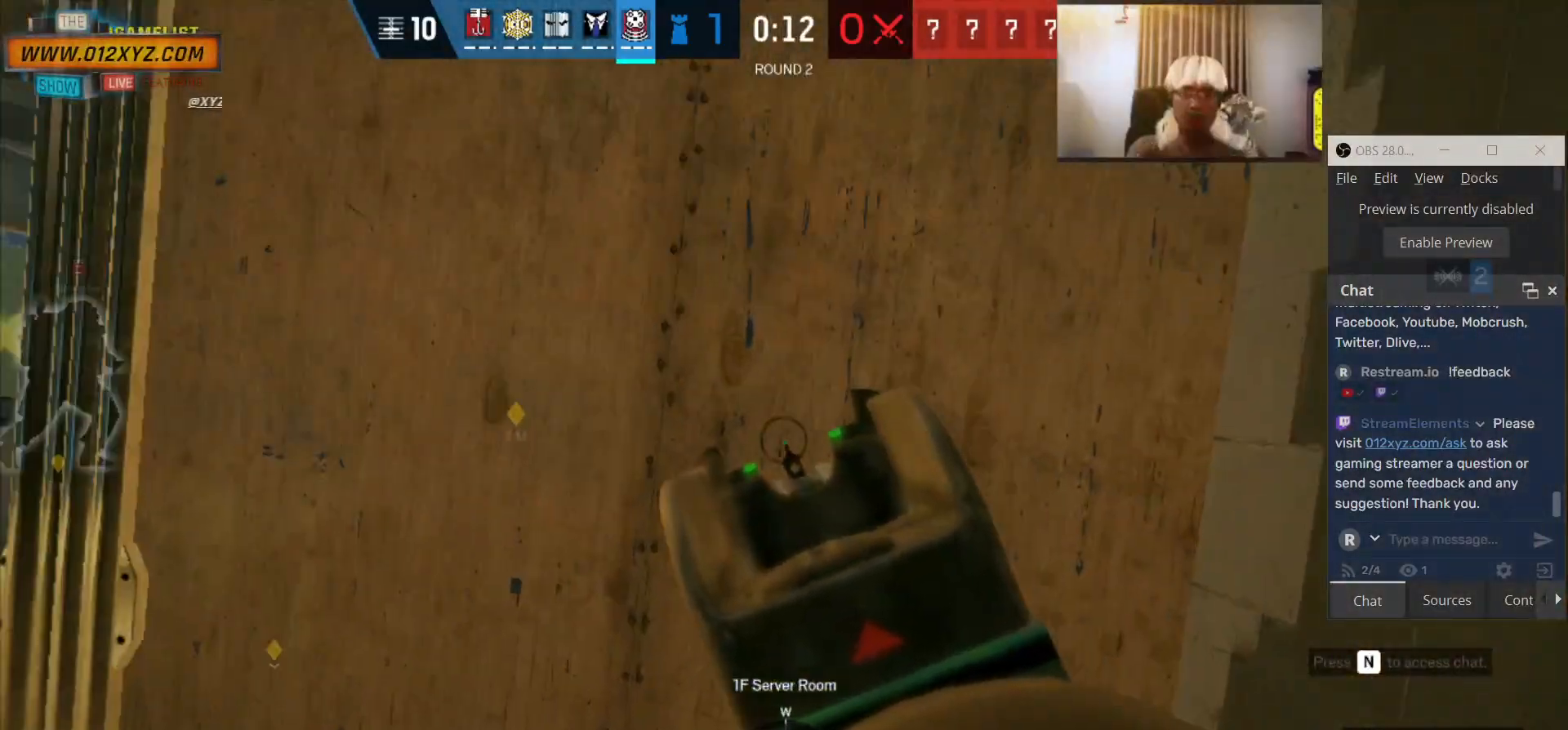
Gameplay with keyboard and mouse; each line is a JSON object with the keys and mouse buttons held at the frame after it. "events" lists presses ("down") and releases ("up") of "1", "2", "3", "4", "5", "a", "alt", "b", "c", "ctrl", "d", "e", "f", "g", "q", "r", "s", "shift", "space", "t", "tab", "v", "w", "x", "z", "mouse_left", "mouse_wheel", "mouse_right", "mouse_mb4" and "mouse_mb5" between this image and that frame as [ms after this image, input, new state], when the widget could be followed in between. "mouse_left", "mouse_wheel", "mouse_right", "mouse_mb4", "mouse_mb5" = the "left", "wheel", "right", "mb4", "mb5" buttons of the "mouse" list. No other keys are recorded. "wheel" means that the mouse wheel is clicked or scrolled. Not read: mouse_move.
{"keys": [], "mouse": ["left"], "events": []}
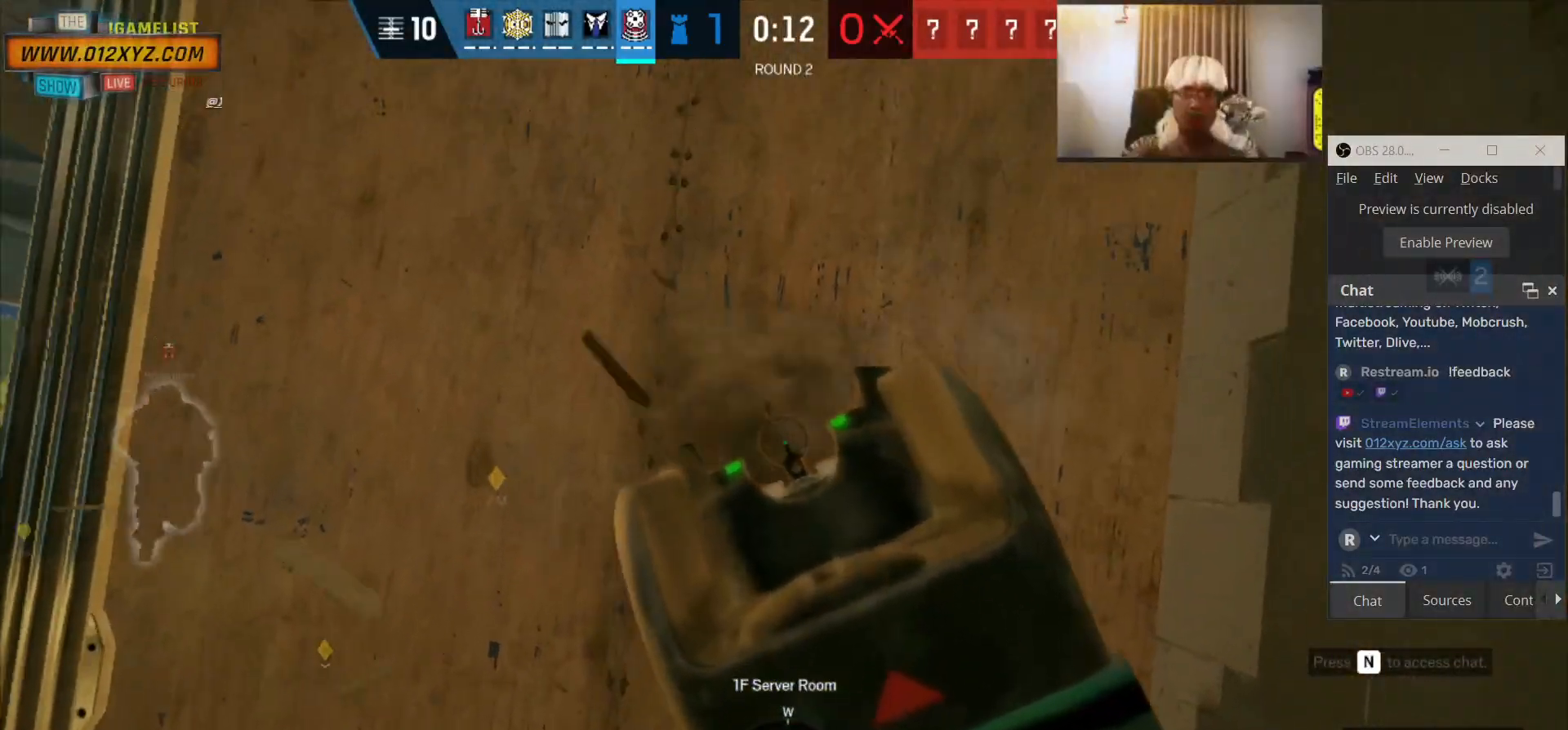
{"keys": [], "mouse": ["left"], "events": []}
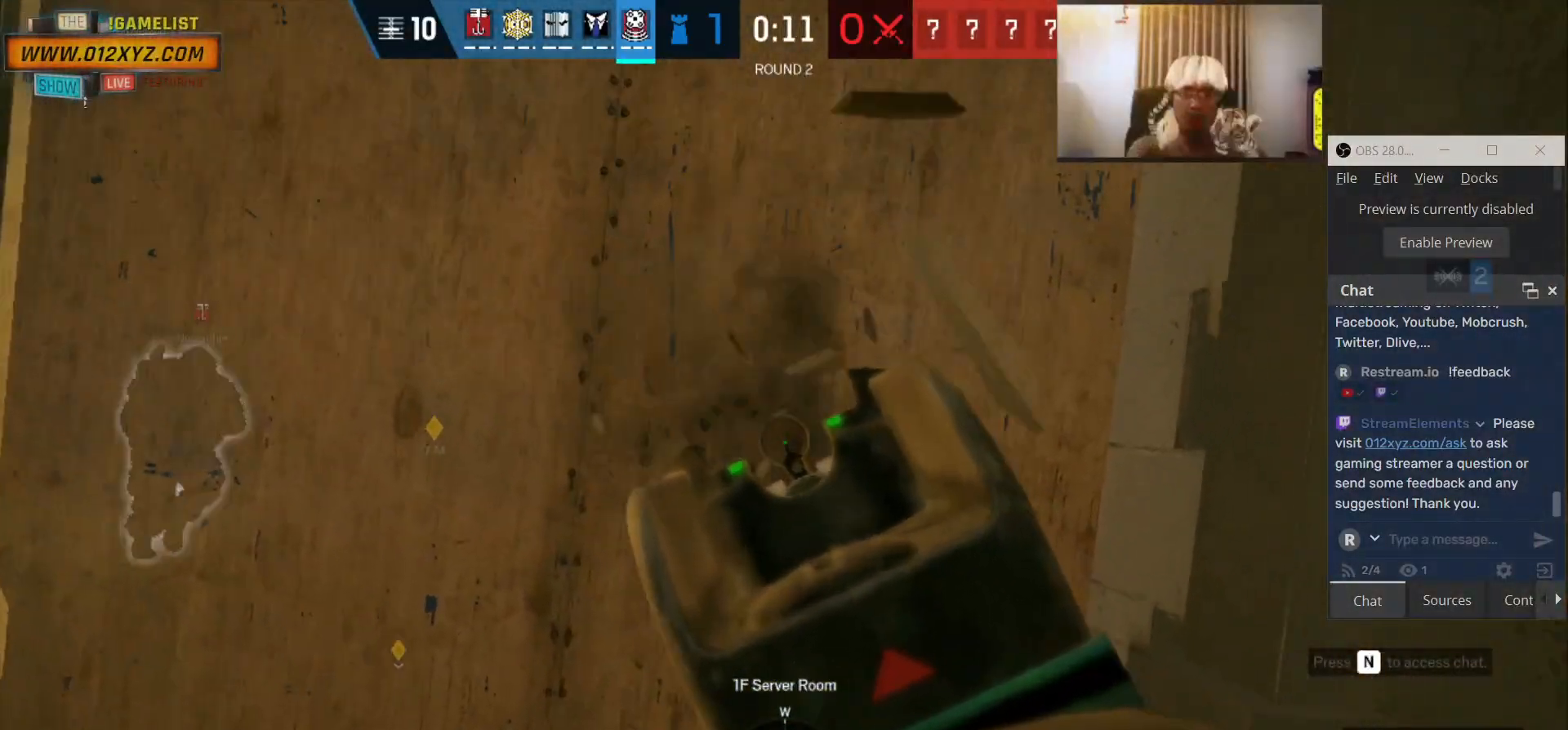
{"keys": [], "mouse": ["left"], "events": []}
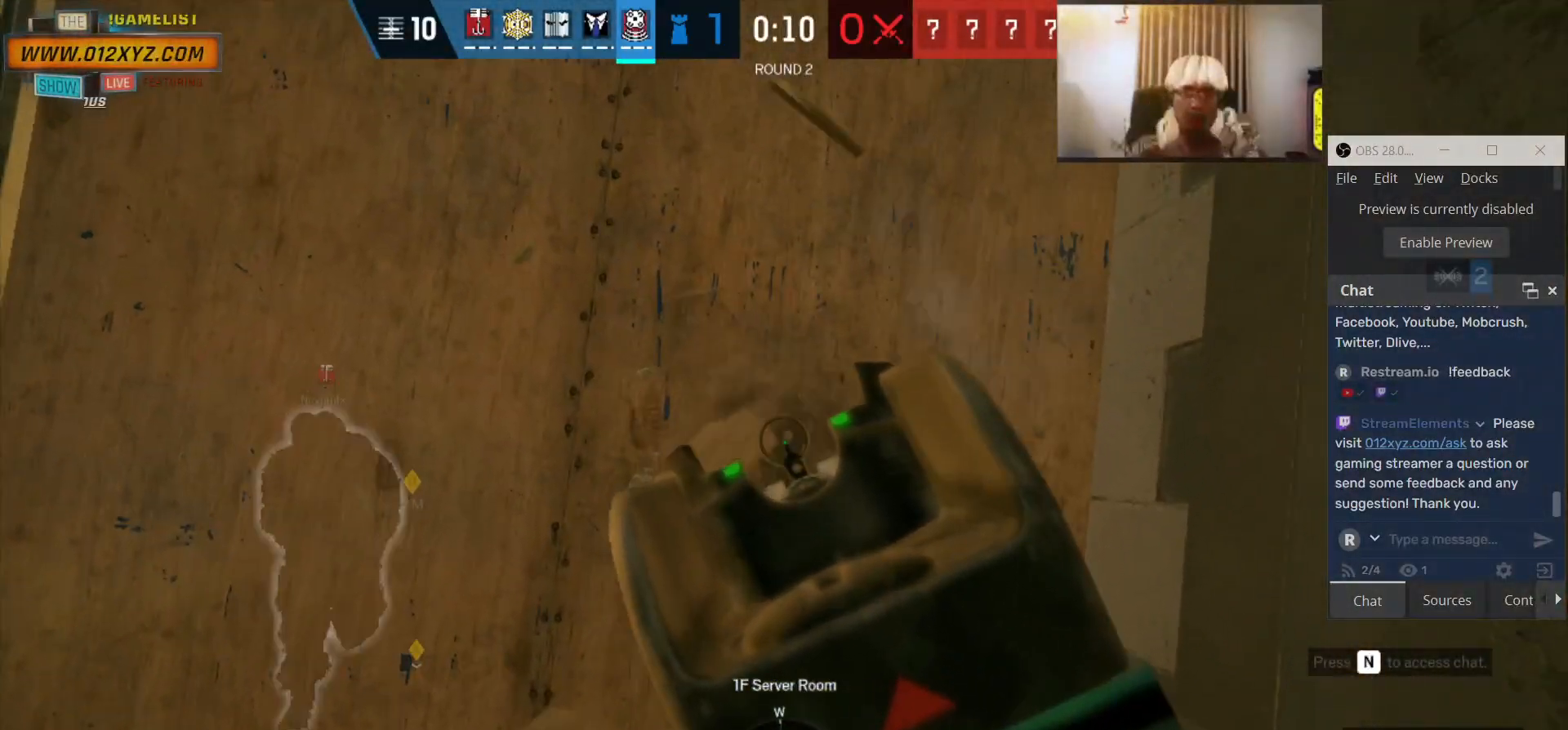
{"keys": [], "mouse": [], "events": [[300, "mouse_left", "up"]]}
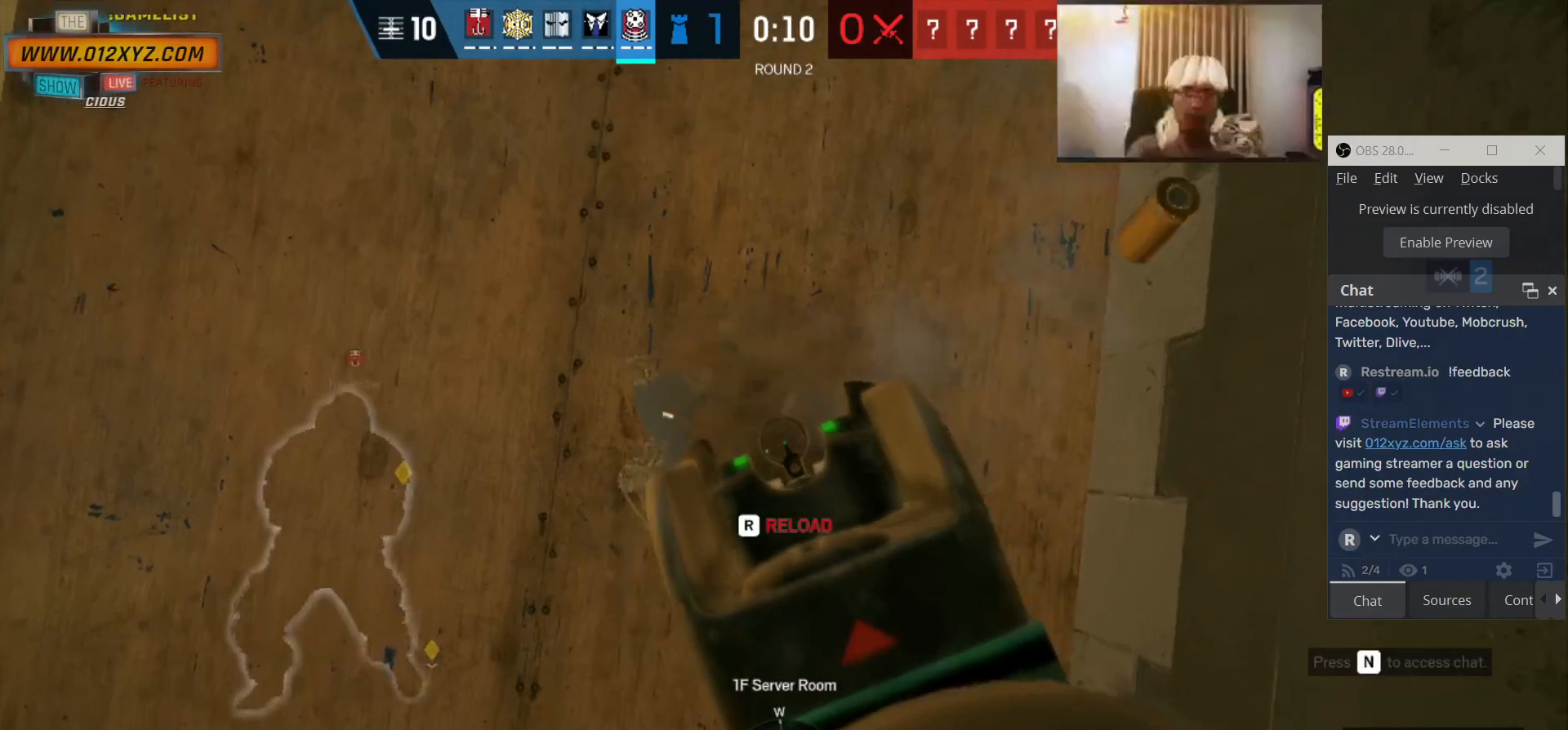
{"keys": [], "mouse": [], "events": []}
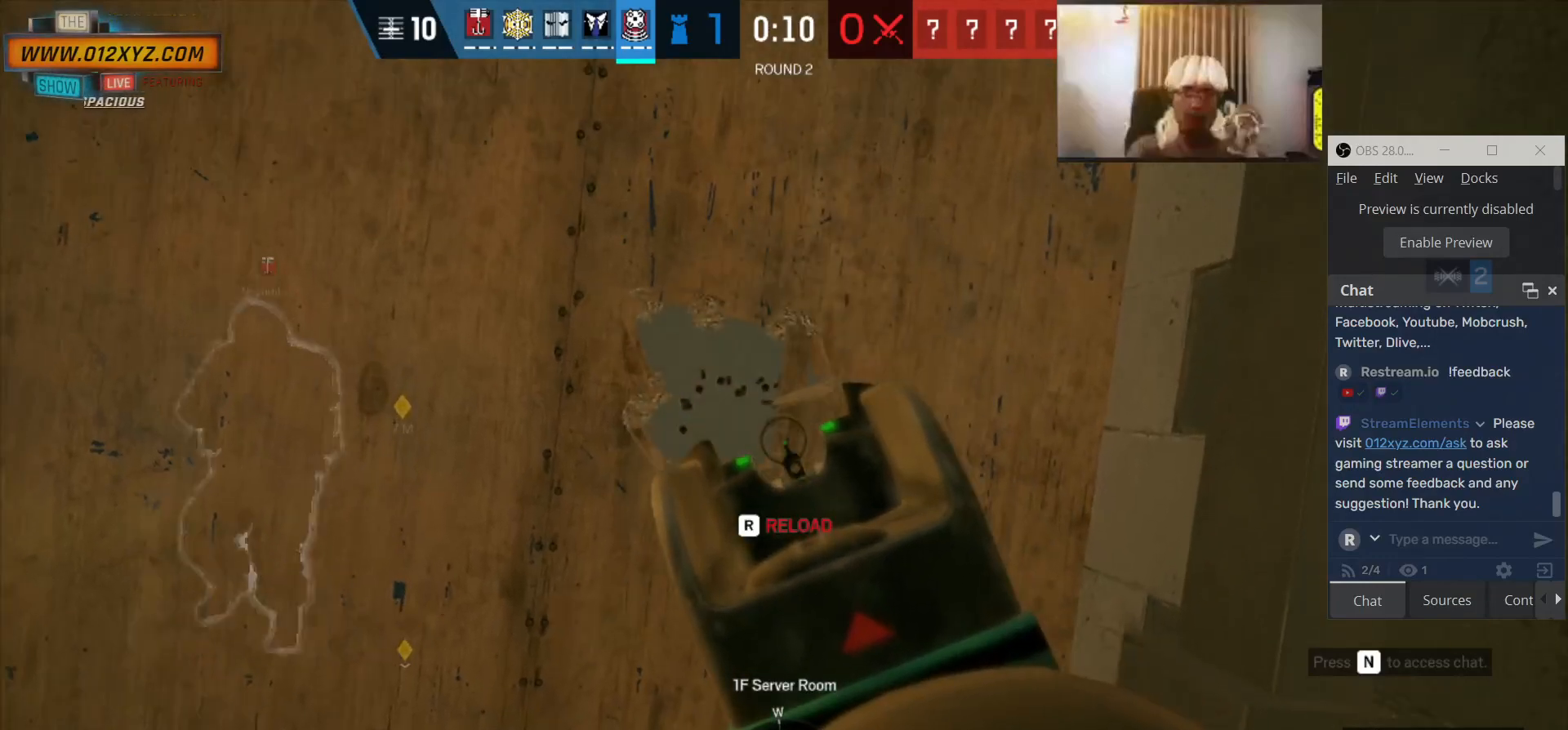
{"keys": ["w"], "mouse": [], "events": [[333, "w", "down"]]}
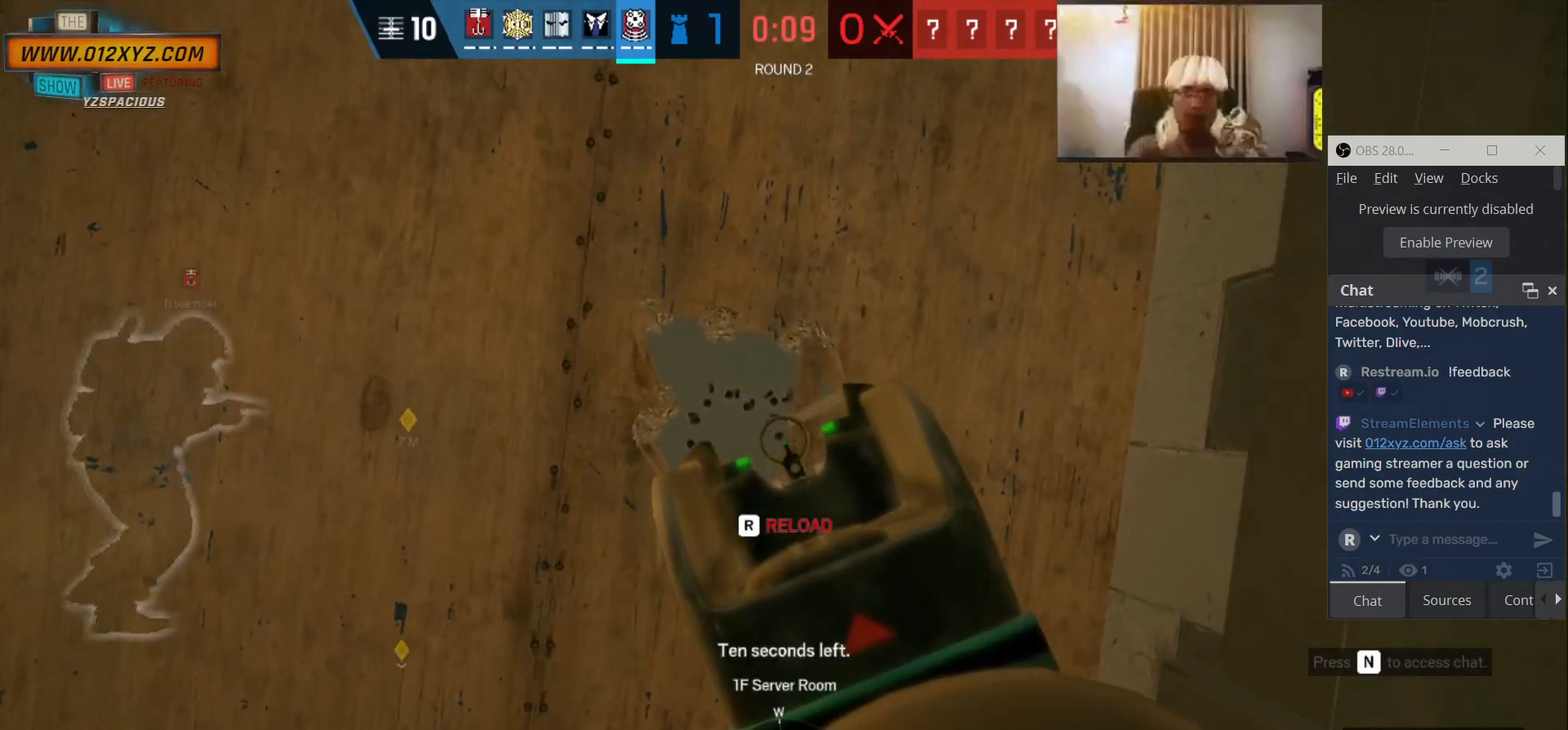
{"keys": [], "mouse": [], "events": [[167, "w", "up"], [200, "mouse_left", "down"], [400, "mouse_left", "up"]]}
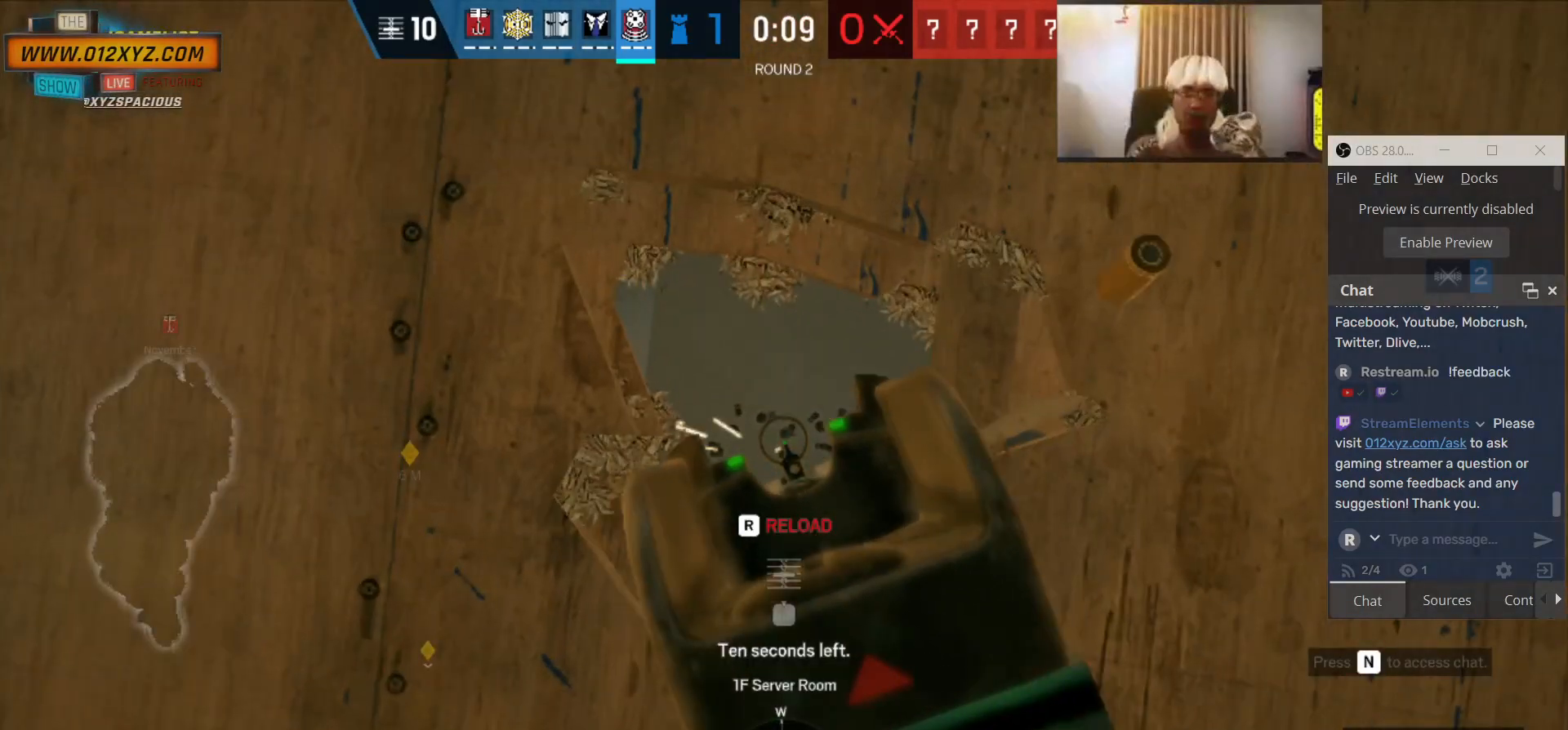
{"keys": [], "mouse": ["left"], "events": [[233, "mouse_left", "down"]]}
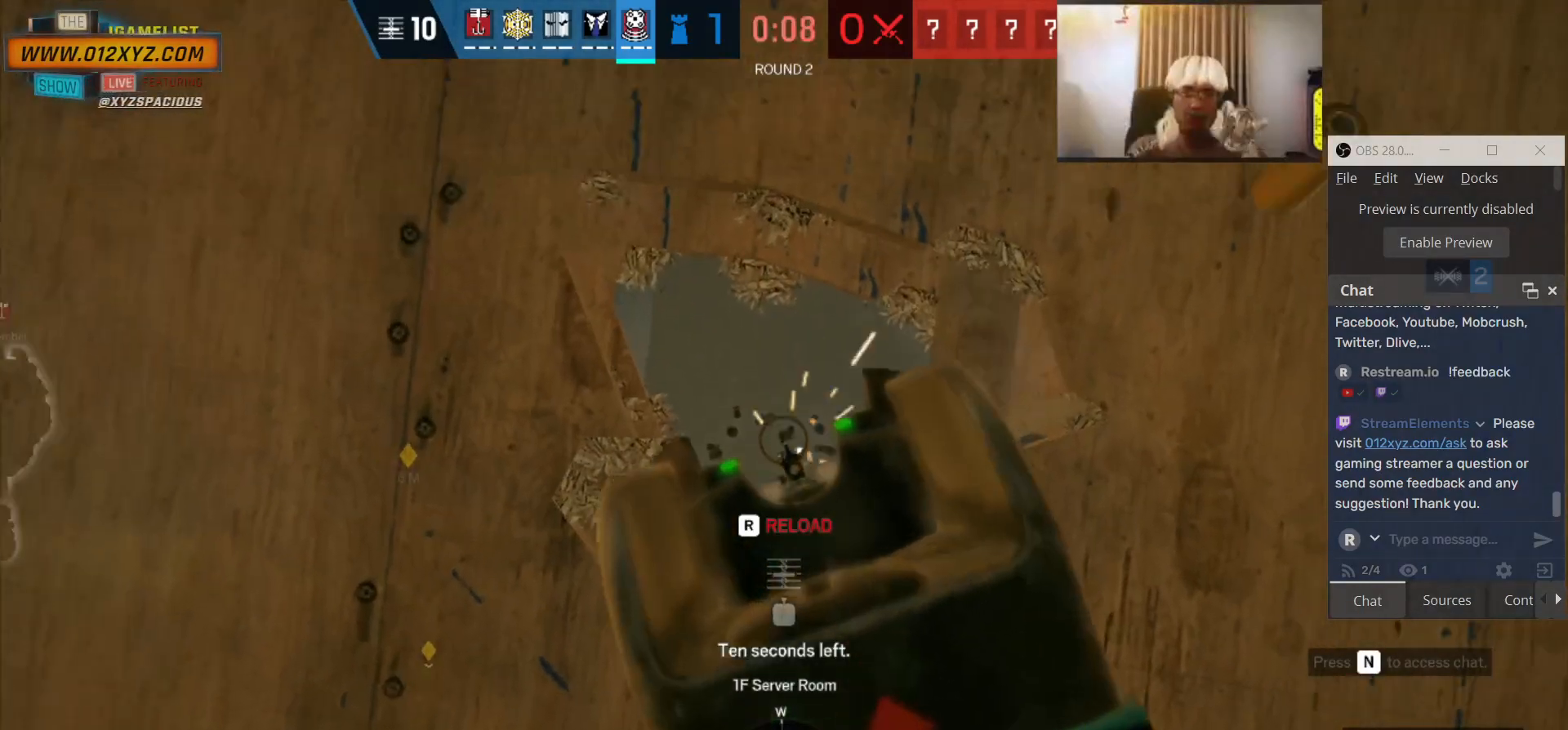
{"keys": [], "mouse": [], "events": [[433, "mouse_left", "up"]]}
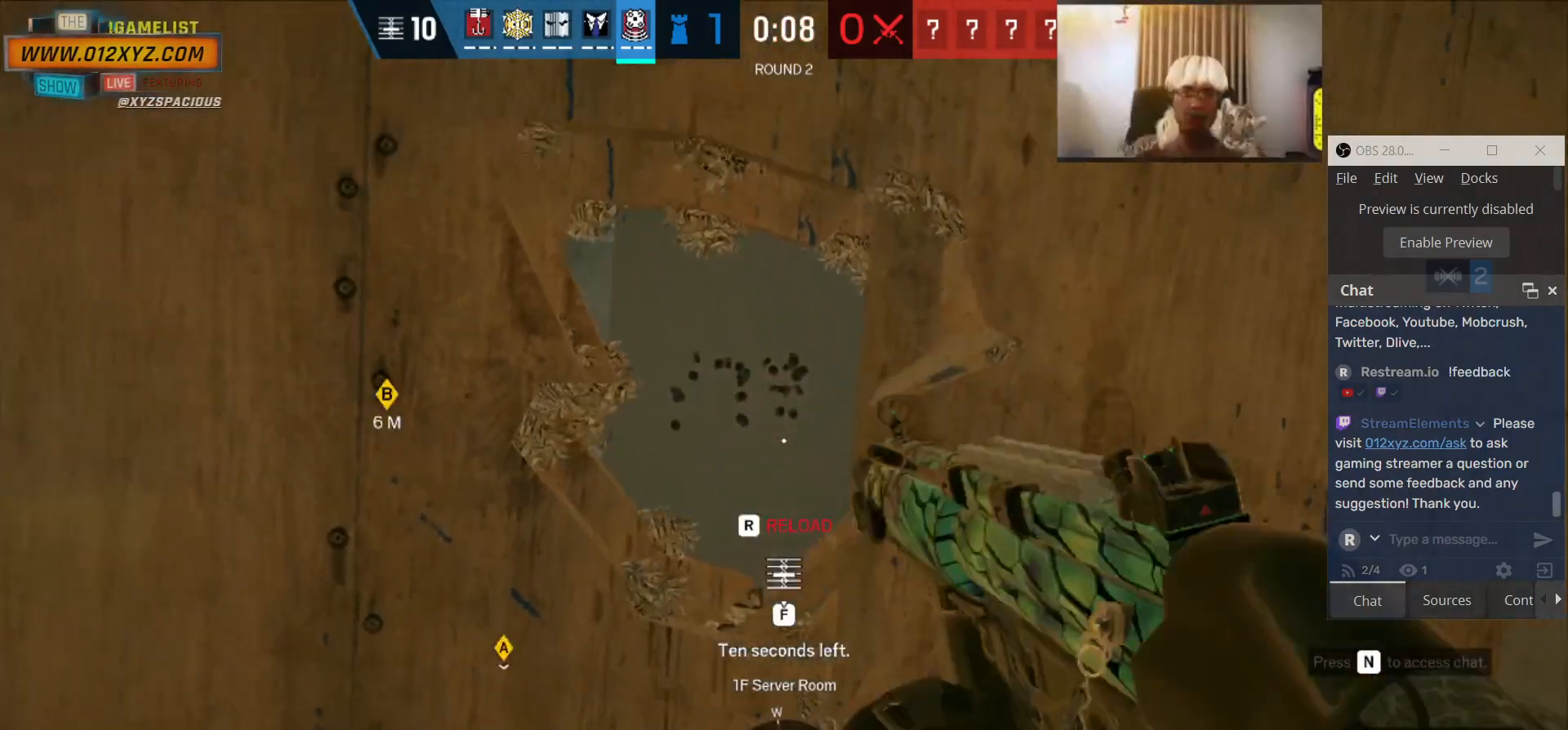
{"keys": [], "mouse": [], "events": [[200, "a", "down"], [333, "a", "up"]]}
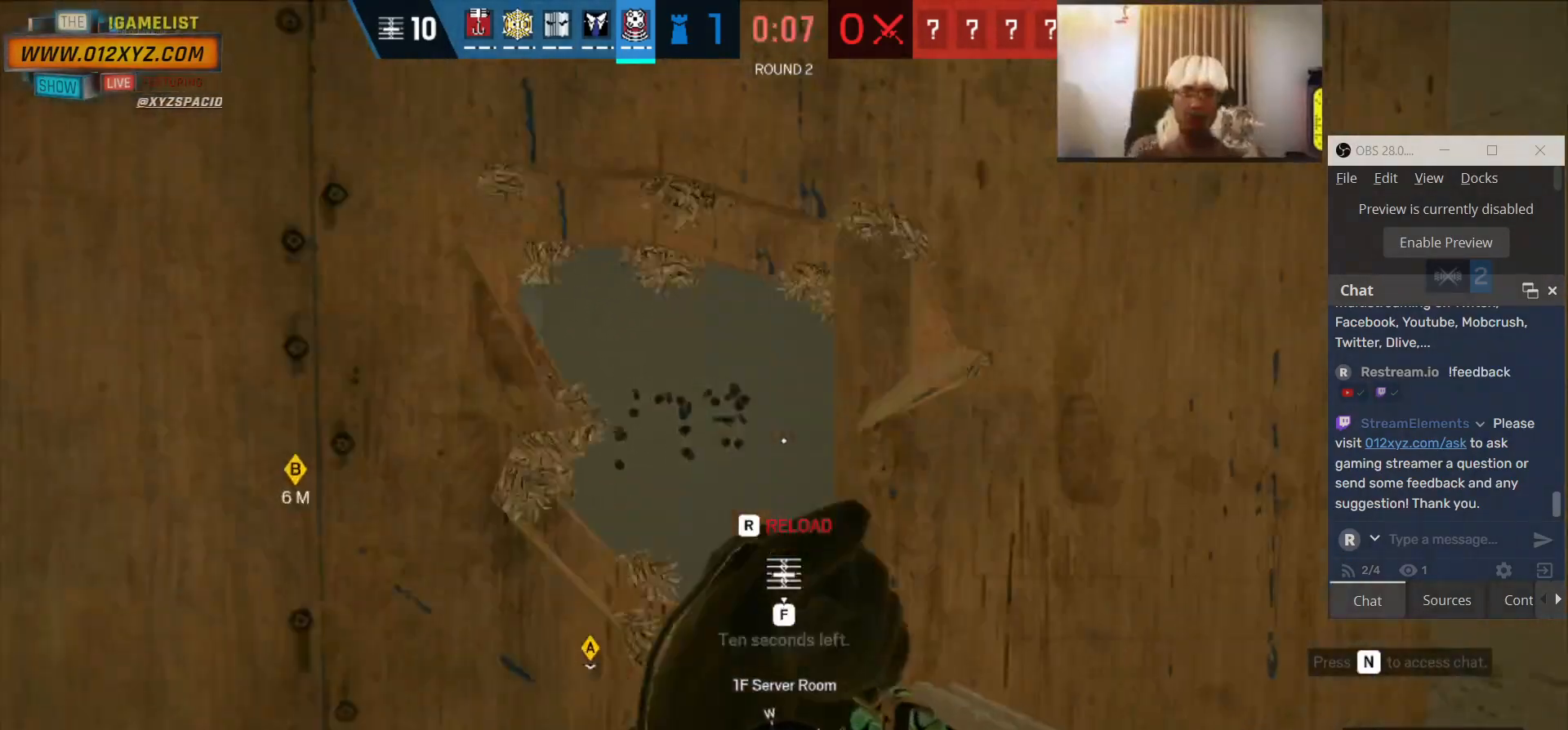
{"keys": ["d"], "mouse": [], "events": [[467, "d", "down"]]}
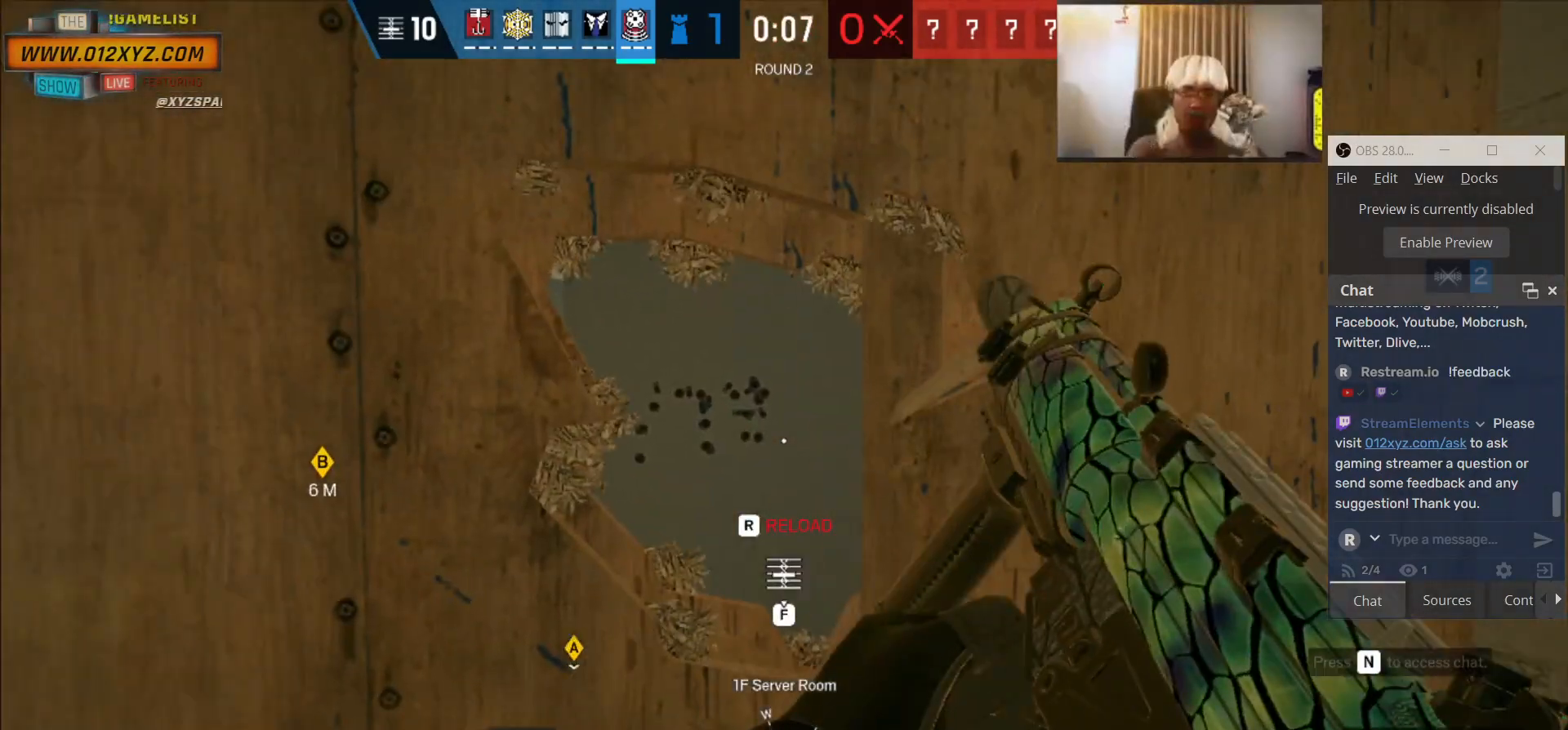
{"keys": ["a"], "mouse": [], "events": [[233, "d", "up"], [267, "a", "down"]]}
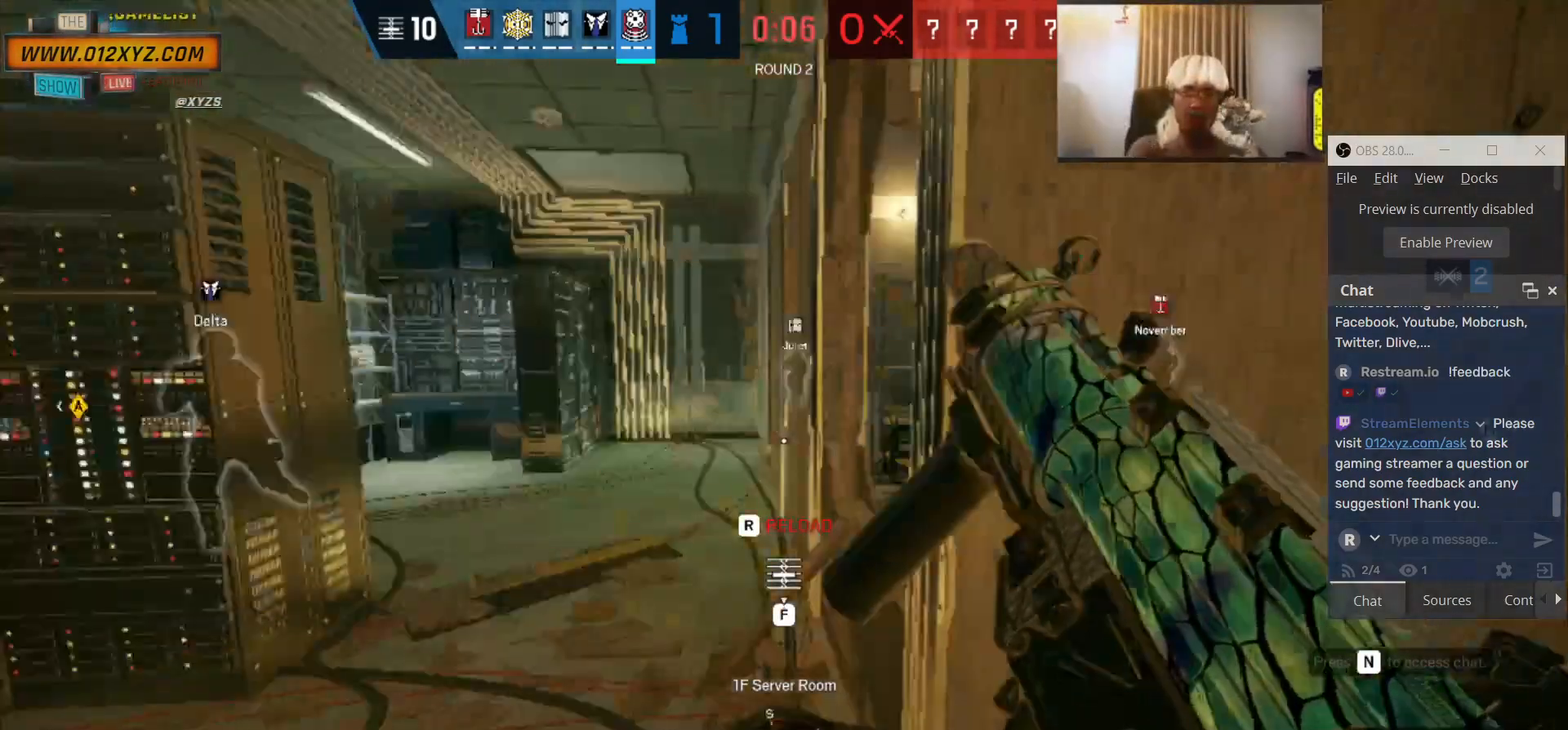
{"keys": ["a"], "mouse": [], "events": []}
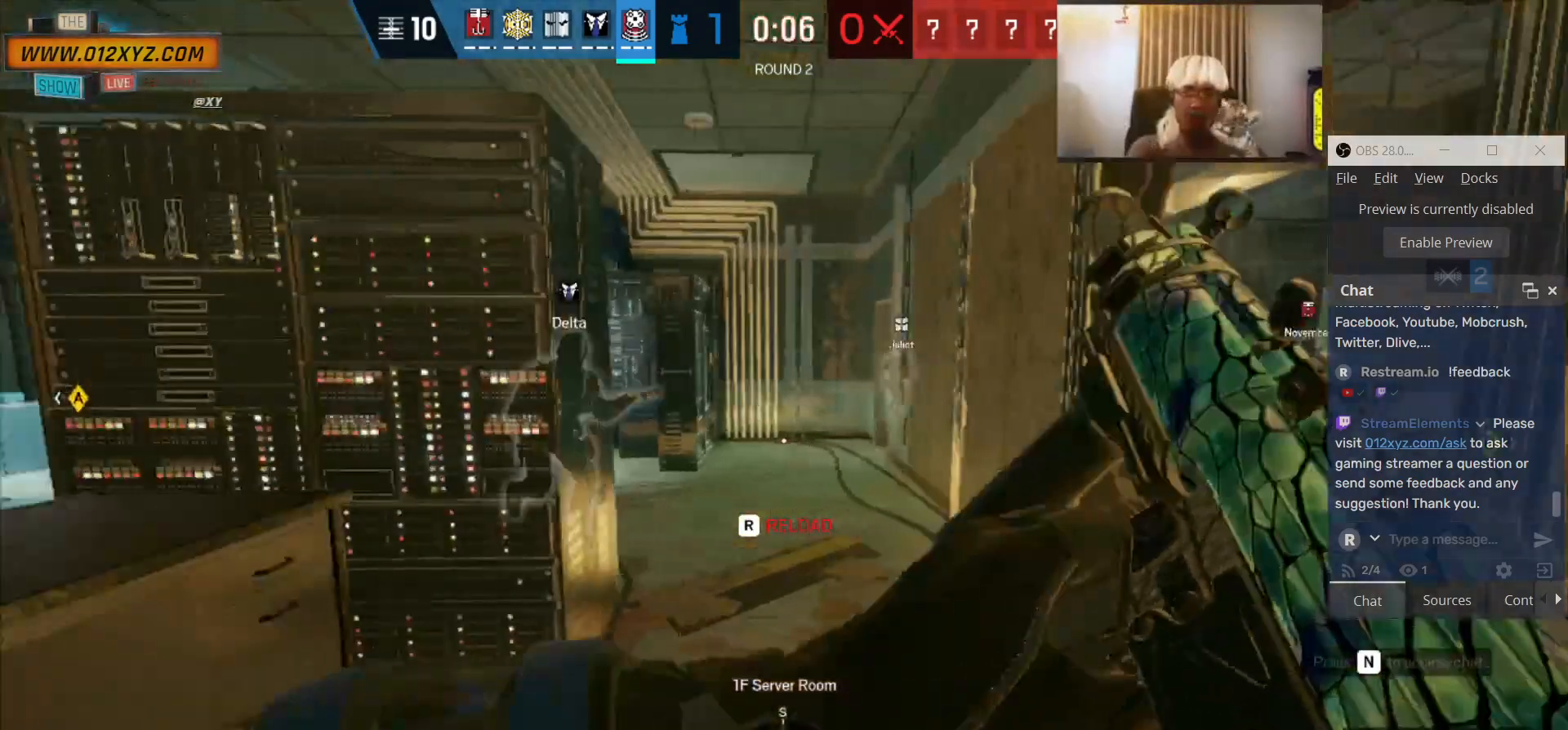
{"keys": ["a"], "mouse": [], "events": [[233, "a", "up"], [267, "d", "down"], [500, "a", "down"], [500, "d", "up"]]}
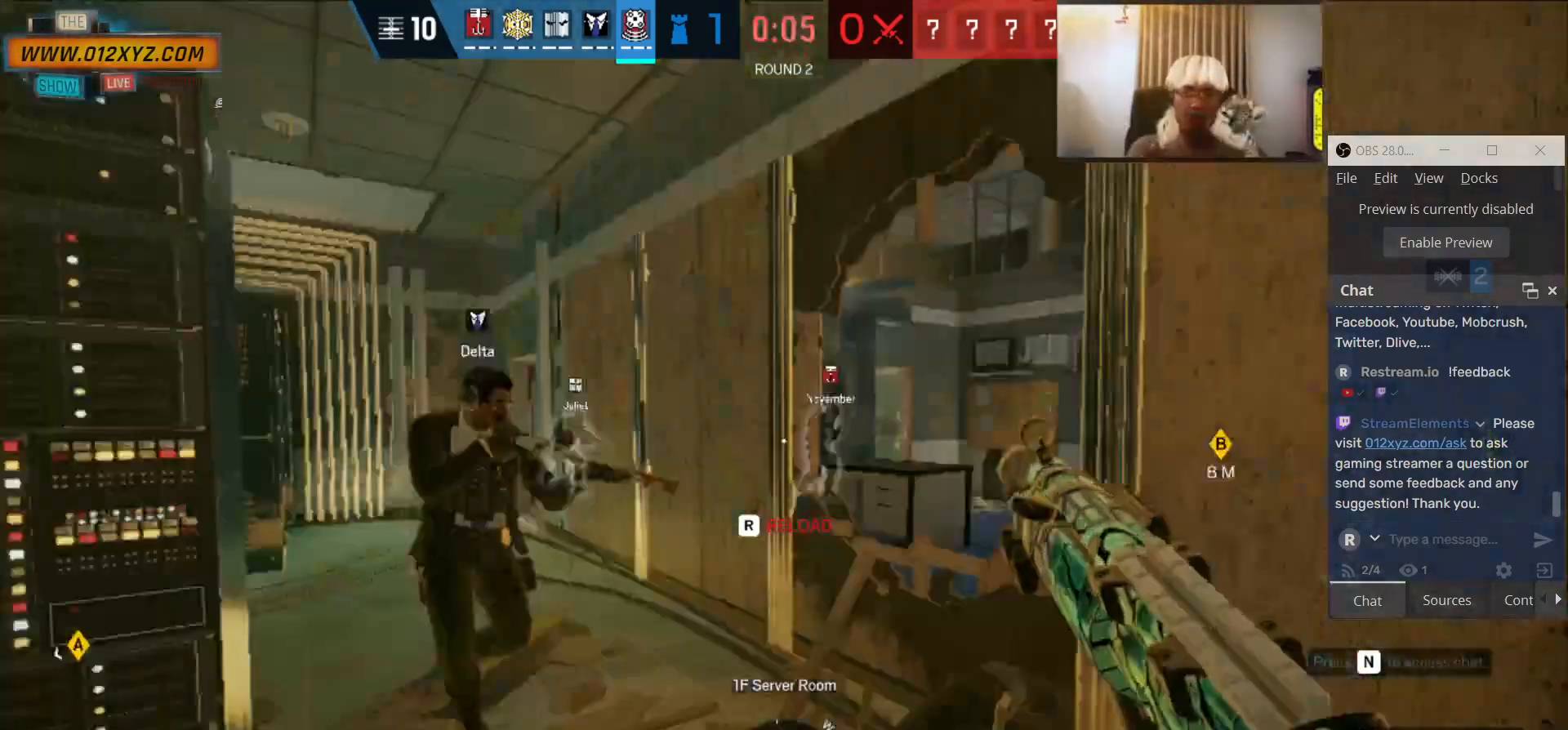
{"keys": ["w"], "mouse": [], "events": [[133, "a", "up"], [167, "w", "down"]]}
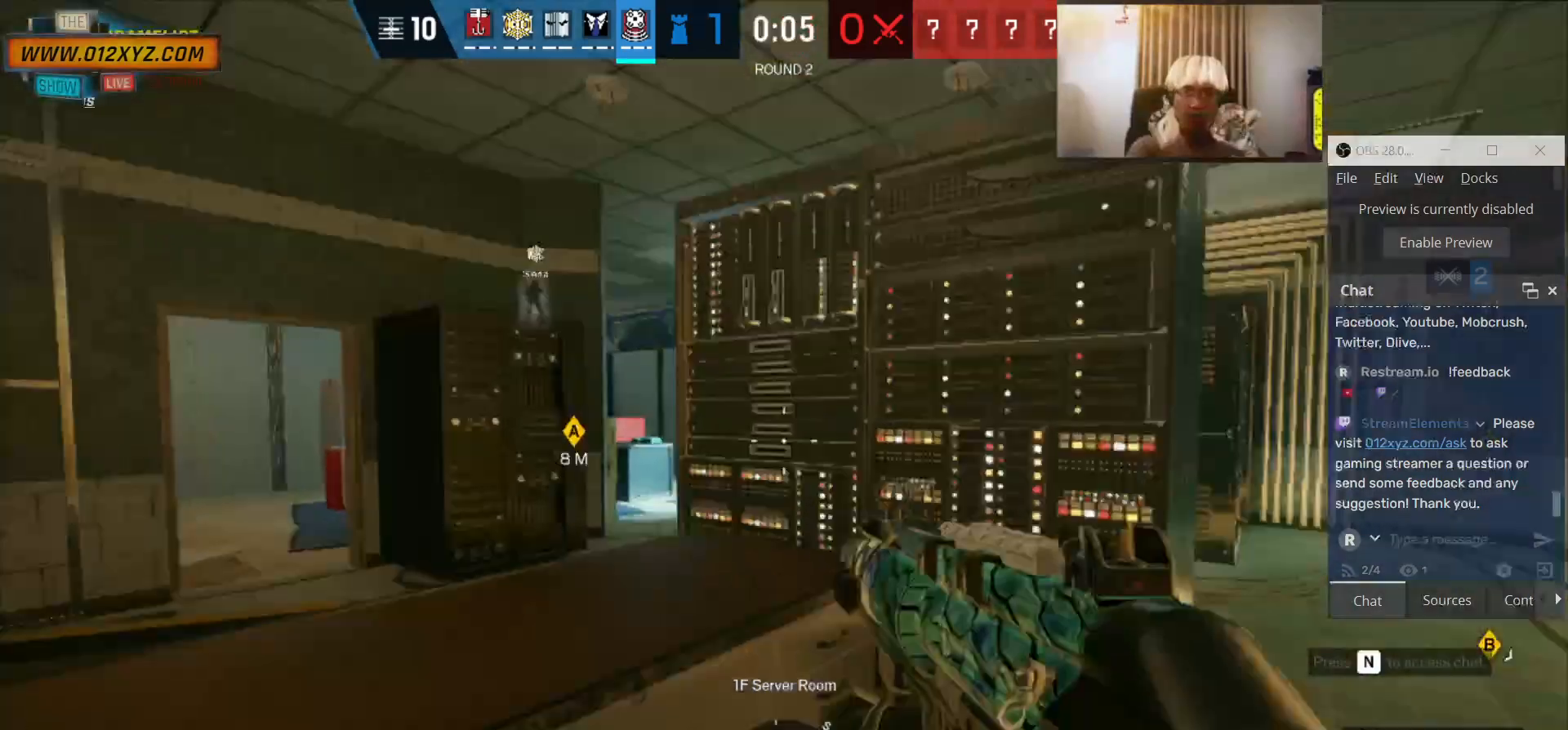
{"keys": ["w"], "mouse": [], "events": [[100, "space", "down"], [167, "space", "up"], [300, "space", "down"], [367, "space", "up"]]}
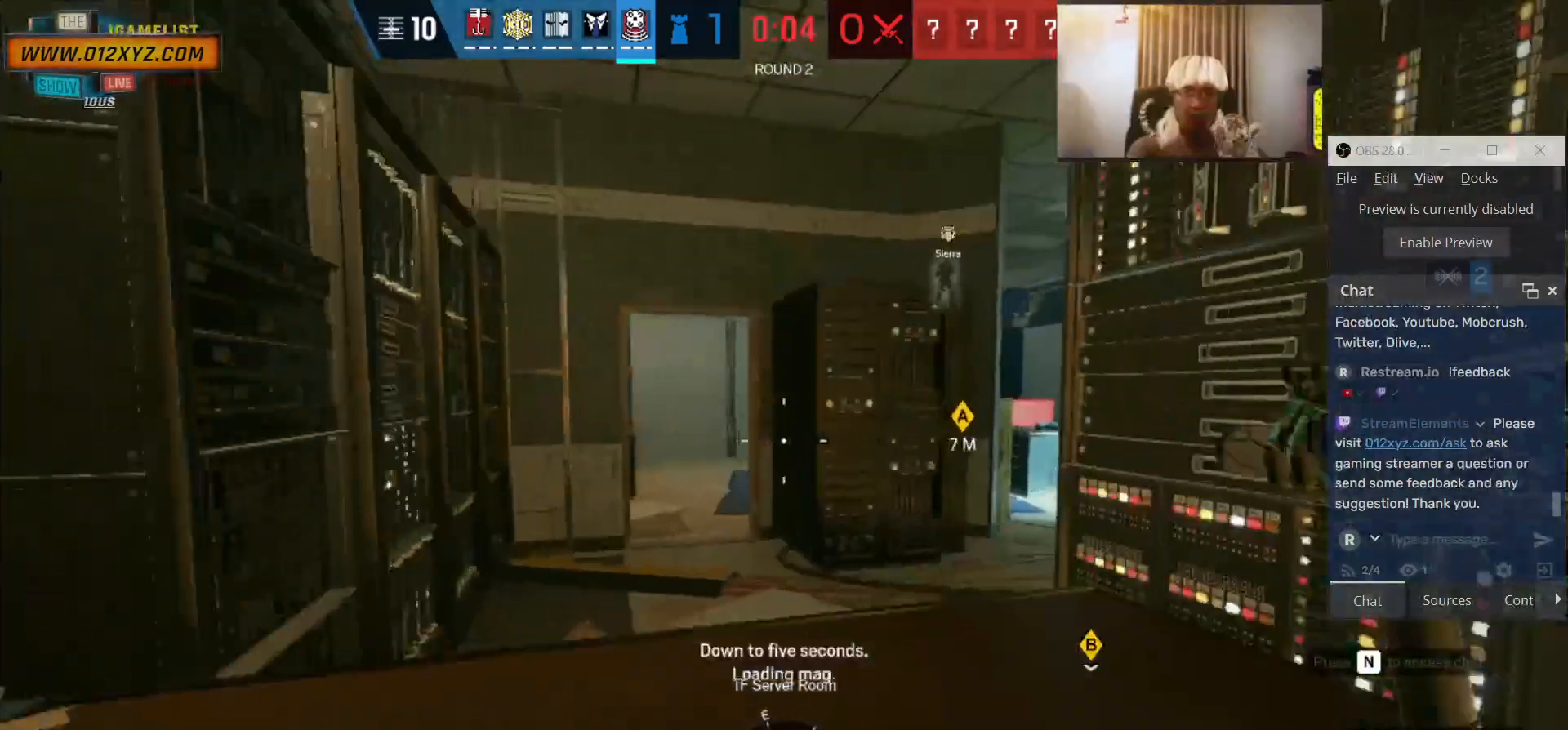
{"keys": ["shift", "w"], "mouse": [], "events": [[133, "shift", "down"]]}
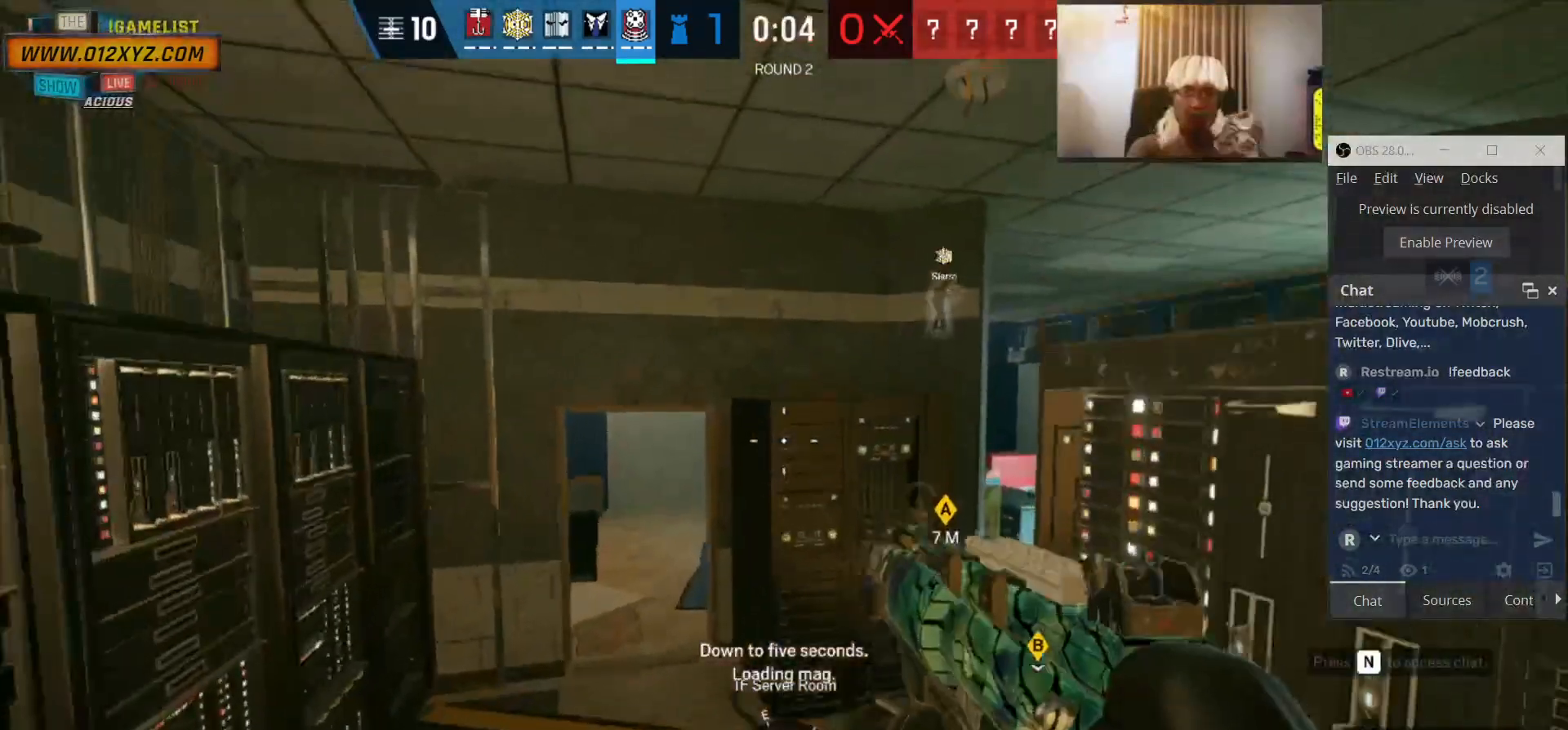
{"keys": ["shift", "w"], "mouse": [], "events": []}
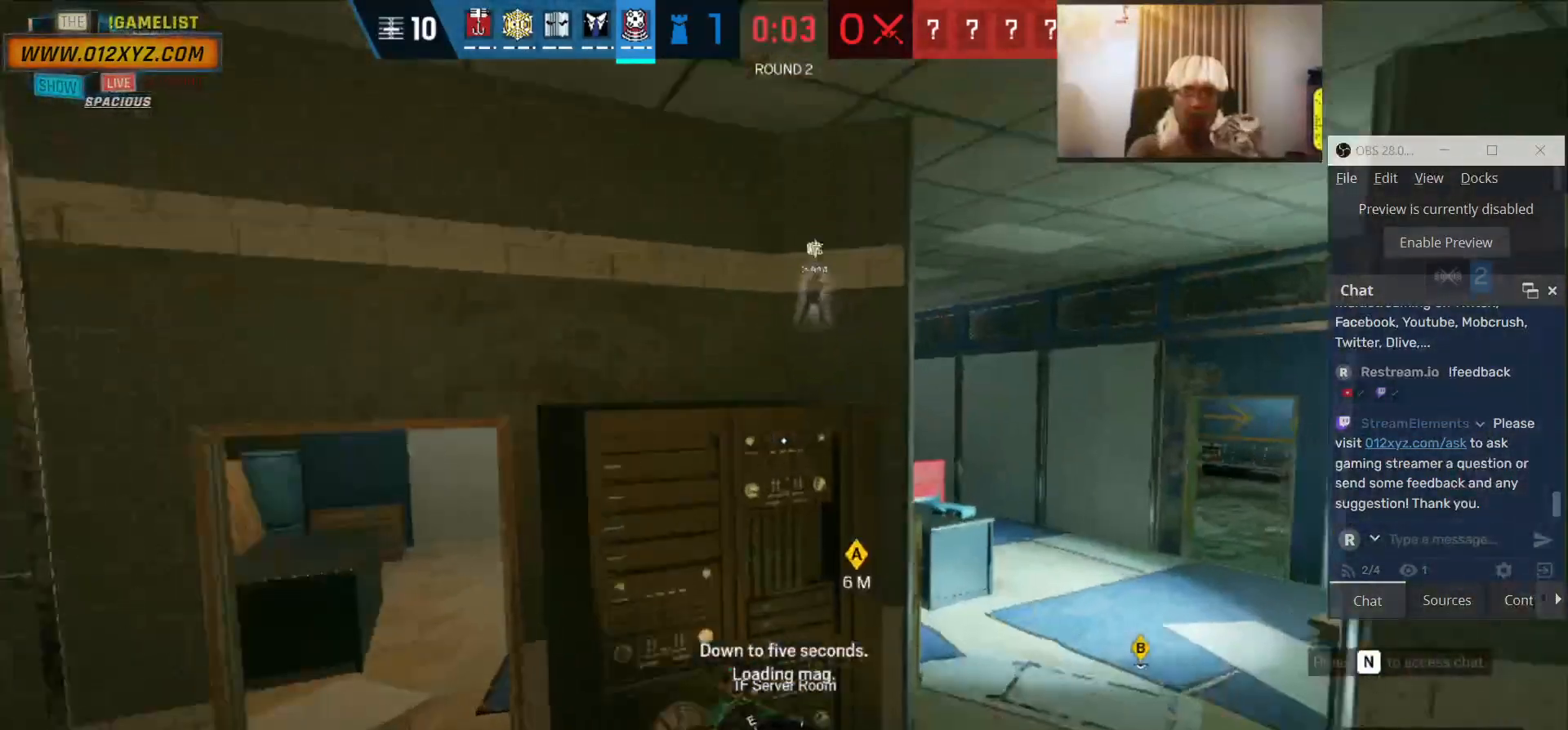
{"keys": ["shift", "w"], "mouse": [], "events": []}